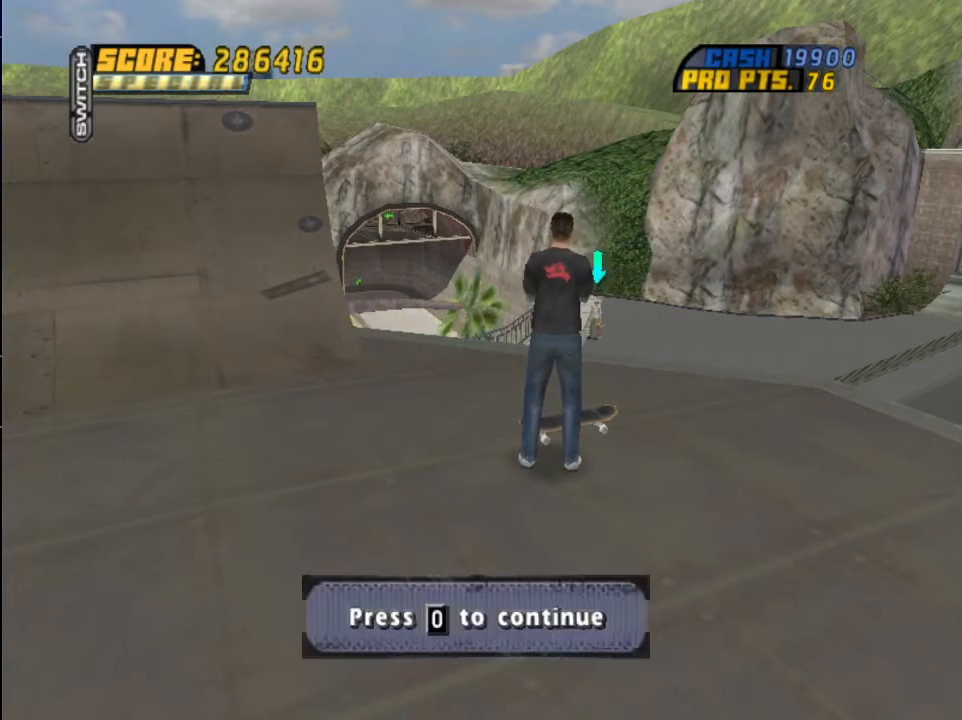
Gameplay with a controller (PlayStation layout); each line is a JSON object with the inputs held at the frame after it. "events" lists button and stick changes between this image and that frame as [ms after this image, input, new state], when the widget could be followed in between.
{"buttons": ["DPAD_UP"], "left_stick": "center", "right_stick": "center", "events": [[33, "CROSS", "down"], [167, "CROSS", "up"], [300, "CROSS", "down"], [367, "CROSS", "up"], [367, "SQUARE", "down"], [400, "SQUARE", "up"], [400, "START", "down"], [500, "DPAD_UP", "down"], [500, "START", "up"]]}
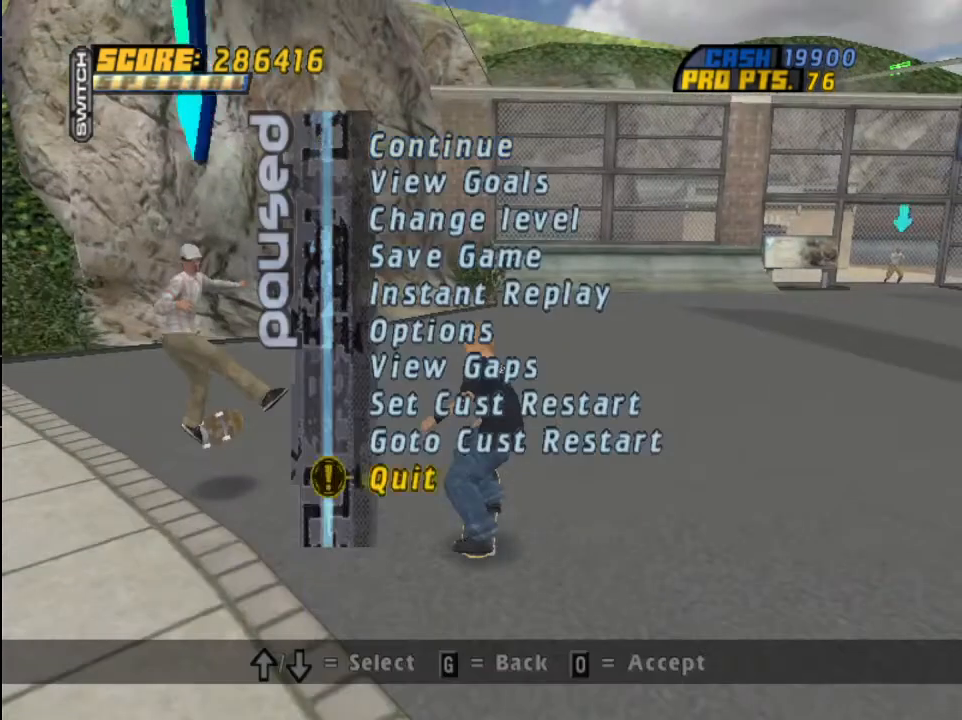
{"buttons": ["CROSS"], "left_stick": "center", "right_stick": "center", "events": [[67, "DPAD_UP", "up"], [134, "DPAD_UP", "down"], [200, "DPAD_UP", "up"], [267, "DPAD_UP", "down"], [334, "DPAD_UP", "up"], [367, "CROSS", "down"]]}
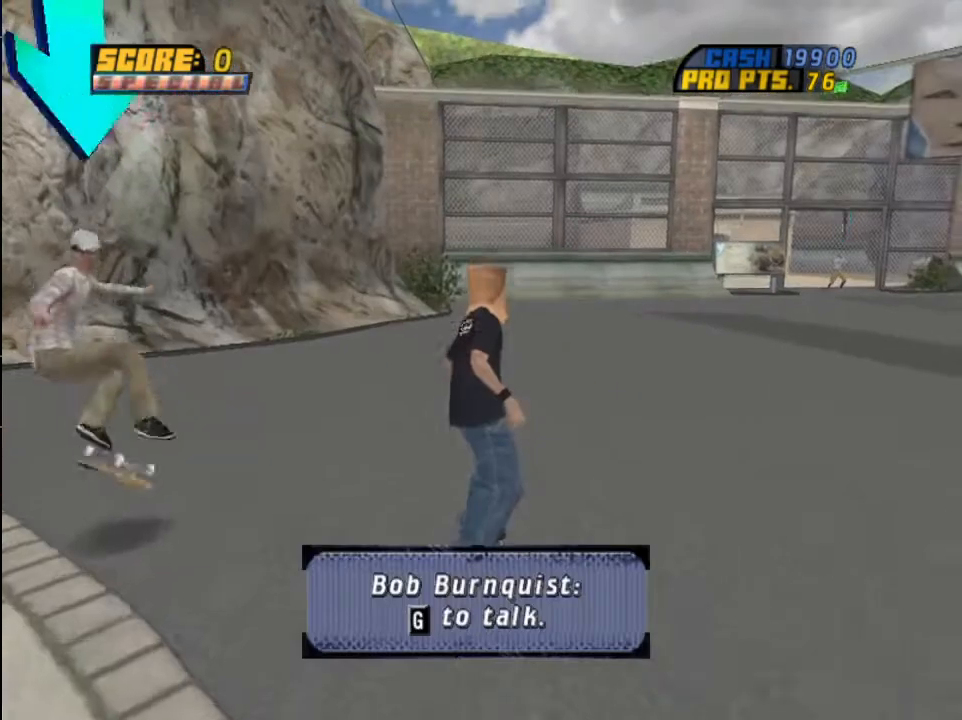
{"buttons": ["CROSS"], "left_stick": "center", "right_stick": "center", "events": [[133, "CIRCLE", "down"], [233, "CIRCLE", "up"], [233, "CROSS", "up"], [300, "CROSS", "down"], [433, "CROSS", "up"], [500, "CROSS", "down"]]}
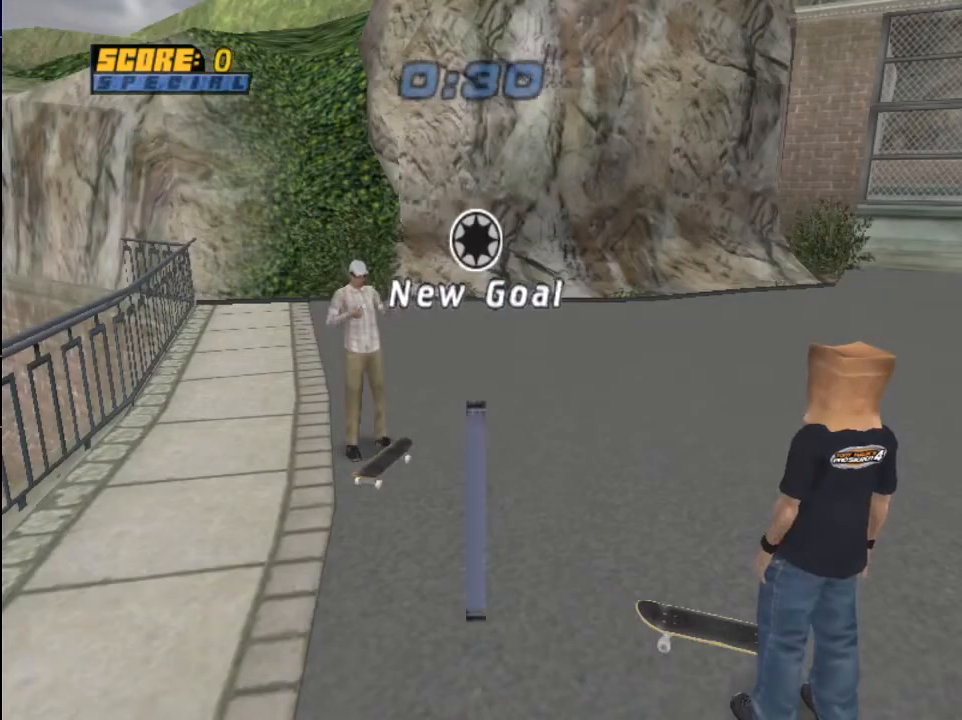
{"buttons": [], "left_stick": "center", "right_stick": "center", "events": [[100, "CROSS", "up"], [200, "CROSS", "down"], [300, "CROSS", "up"], [401, "CROSS", "down"], [467, "CROSS", "up"]]}
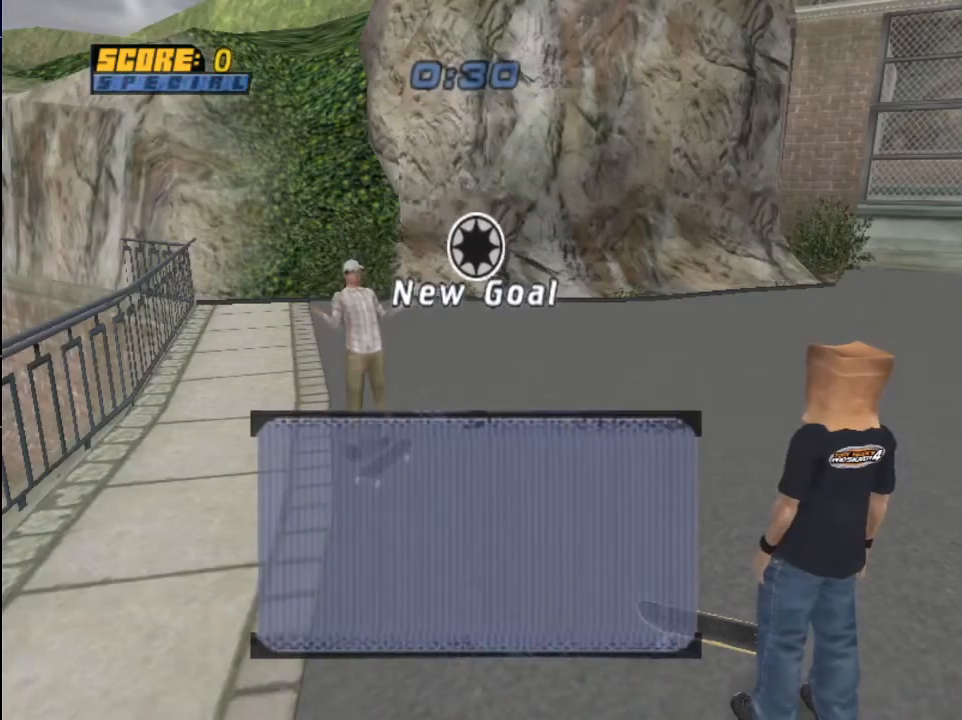
{"buttons": [], "left_stick": "center", "right_stick": "center", "events": [[66, "CROSS", "down"], [133, "CROSS", "up"], [267, "CROSS", "down"], [300, "CROSS", "up"], [433, "CROSS", "down"], [500, "CROSS", "up"]]}
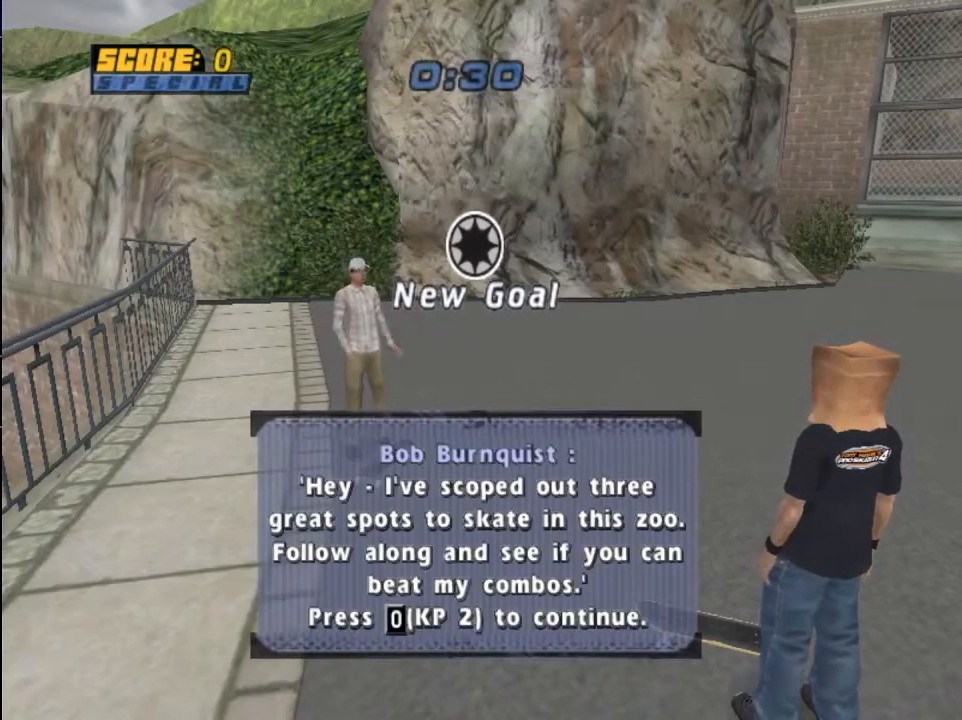
{"buttons": ["CROSS"], "left_stick": "center", "right_stick": "center", "events": [[134, "CROSS", "down"], [200, "CROSS", "up"], [334, "CROSS", "down"], [434, "DPAD_UP", "down"], [501, "DPAD_UP", "up"]]}
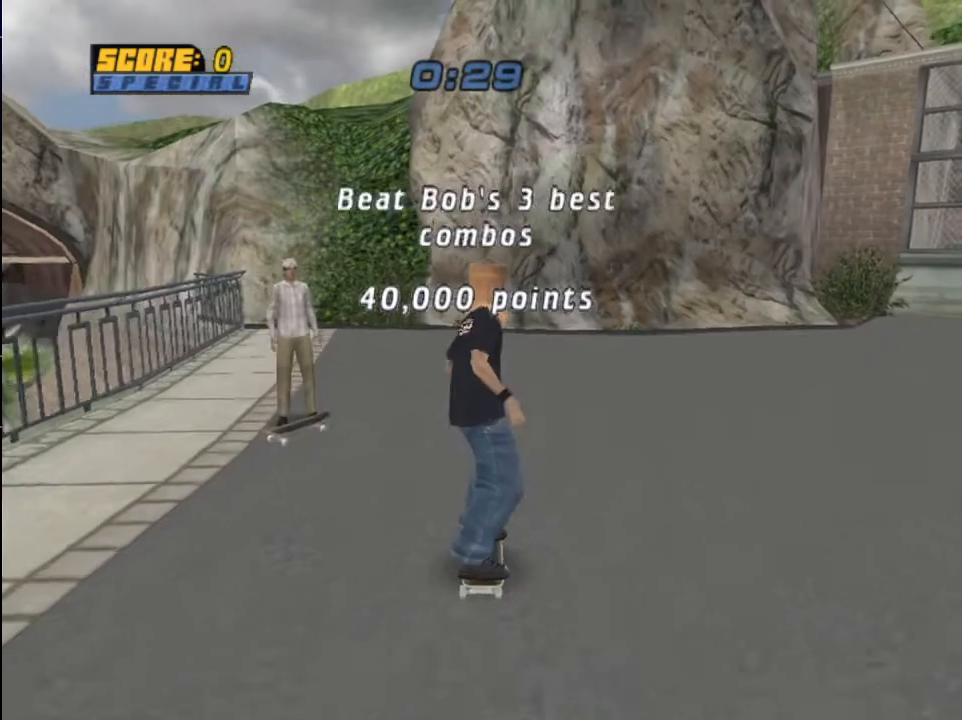
{"buttons": ["CIRCLE", "DPAD_UP", "DPAD_RIGHT"], "left_stick": "center", "right_stick": "center", "events": [[66, "DPAD_UP", "down"], [133, "DPAD_RIGHT", "down"], [200, "CIRCLE", "down"], [200, "CROSS", "up"], [267, "CIRCLE", "up"], [333, "CIRCLE", "down"]]}
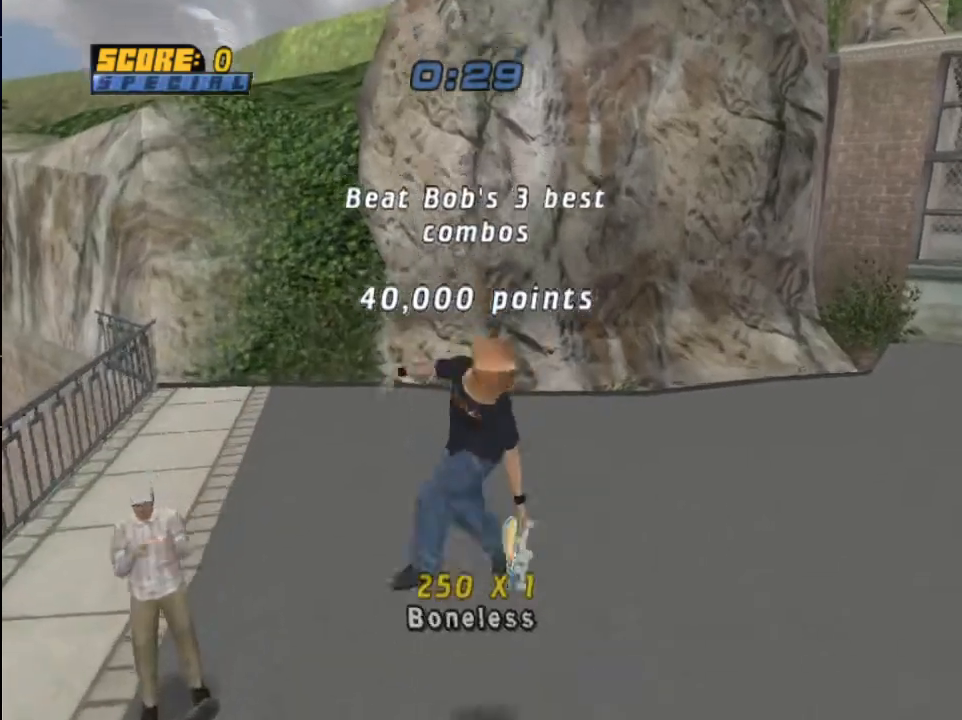
{"buttons": ["CROSS", "DPAD_LEFT"], "left_stick": "center", "right_stick": "center"}
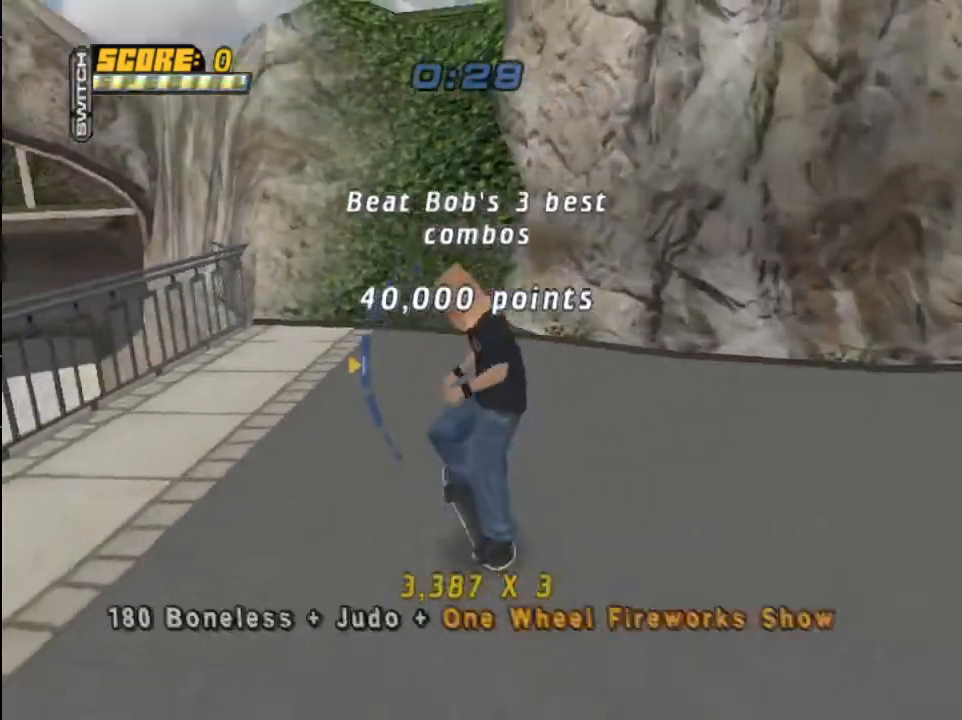
{"buttons": ["CROSS"], "left_stick": "center", "right_stick": "center", "events": [[333, "DPAD_UP", "down"], [500, "DPAD_LEFT", "up"], [500, "DPAD_UP", "up"]]}
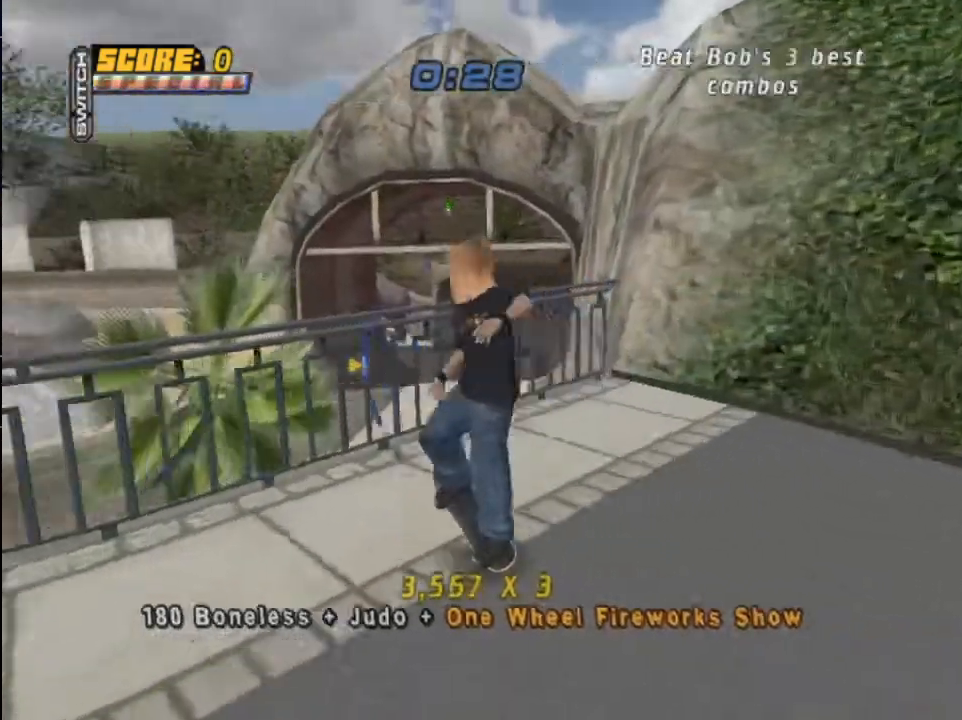
{"buttons": ["DPAD_UP"], "left_stick": "center", "right_stick": "center", "events": [[134, "DPAD_LEFT", "down"], [200, "CROSS", "up"], [200, "DPAD_LEFT", "up"], [234, "DPAD_RIGHT", "down"], [300, "CIRCLE", "down"], [367, "CIRCLE", "up"], [367, "DPAD_RIGHT", "up"], [467, "DPAD_UP", "down"]]}
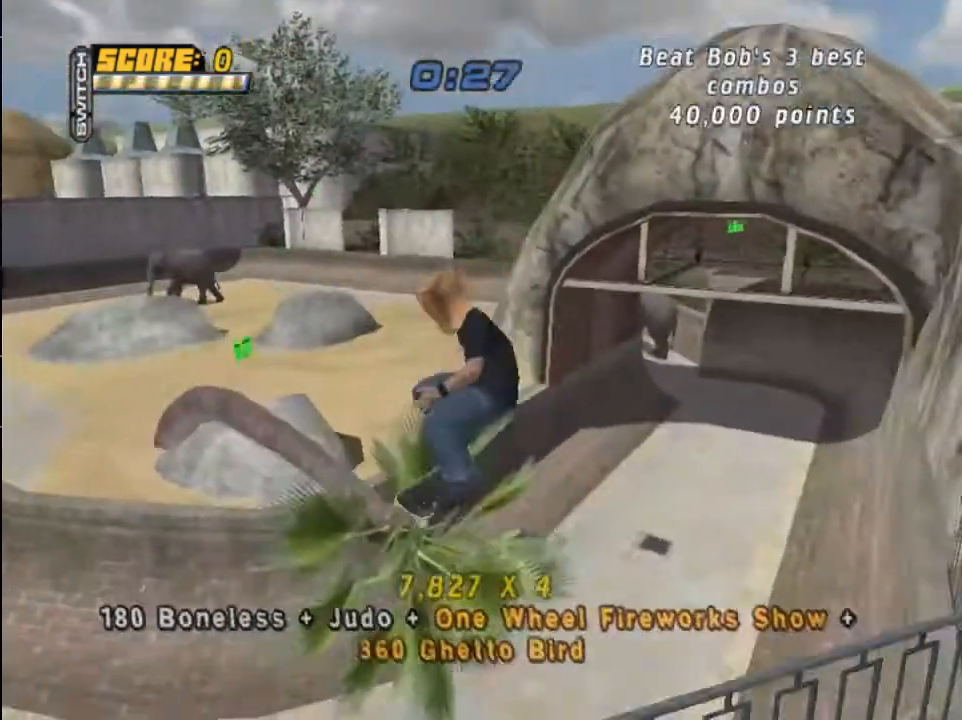
{"buttons": ["DPAD_DOWN"], "left_stick": "center", "right_stick": "center", "events": [[66, "CIRCLE", "down"], [133, "CIRCLE", "up"], [333, "DPAD_UP", "up"], [467, "DPAD_DOWN", "down"]]}
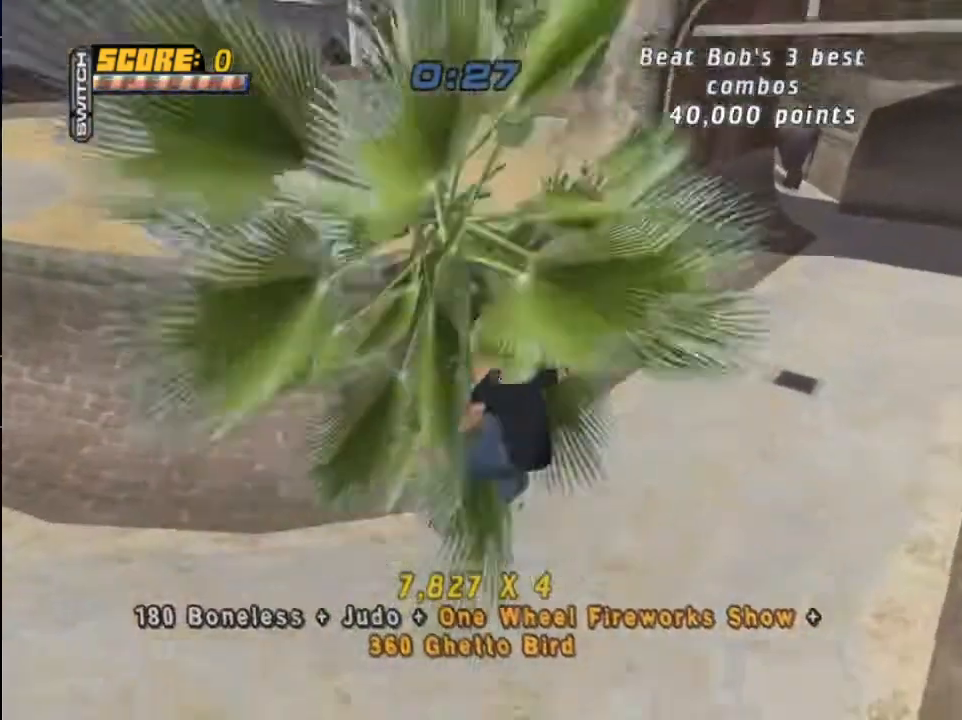
{"buttons": ["DPAD_DOWN"], "left_stick": "center", "right_stick": "center", "events": []}
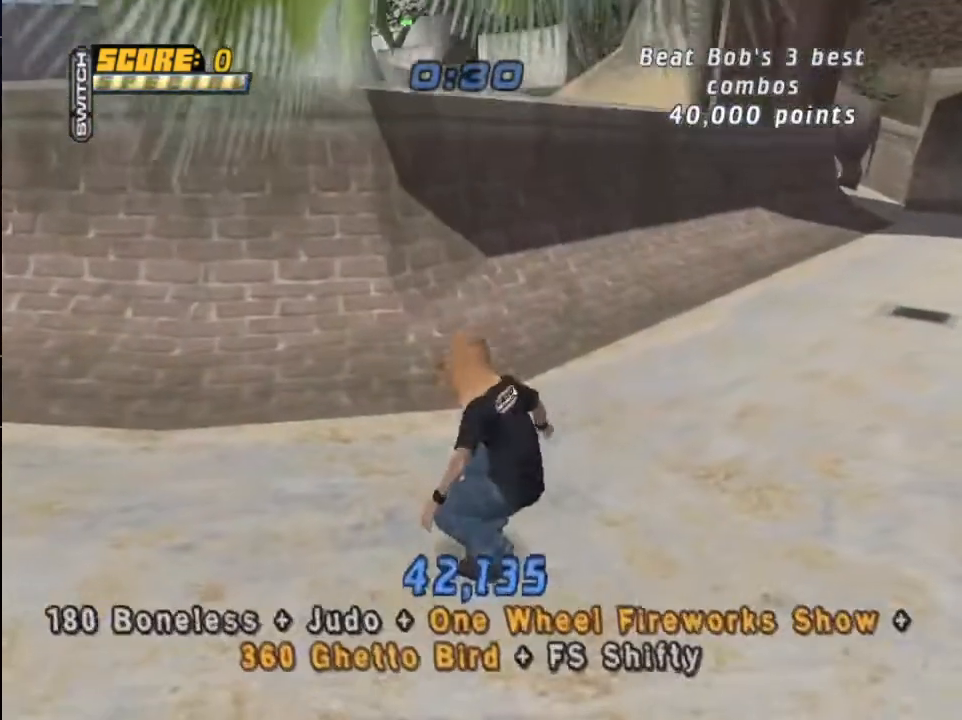
{"buttons": [], "left_stick": "center", "right_stick": "center", "events": [[367, "DPAD_DOWN", "up"]]}
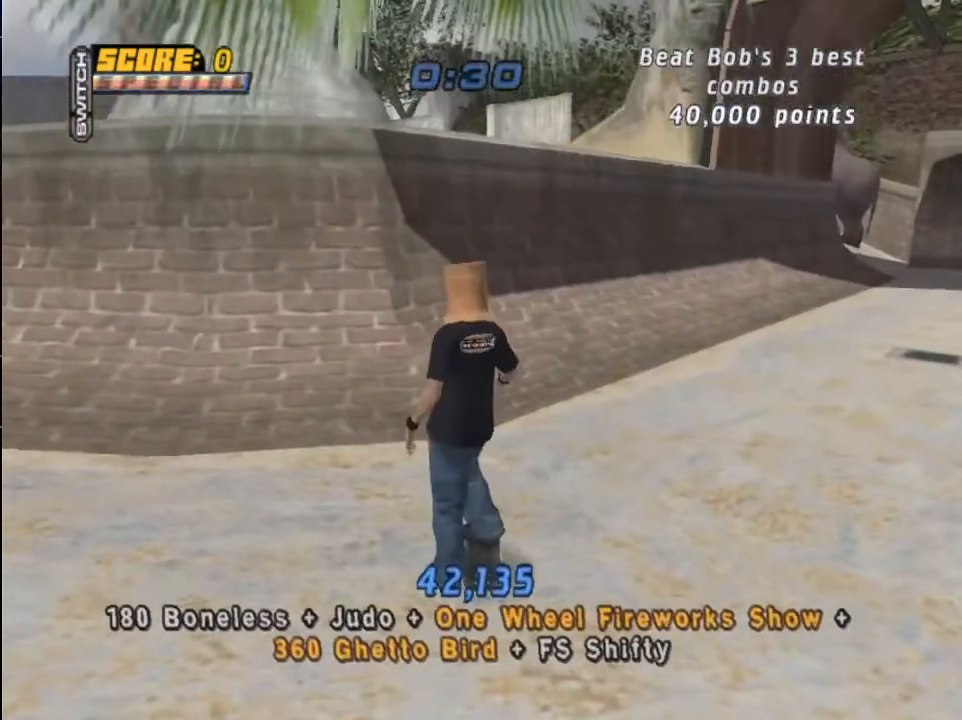
{"buttons": [], "left_stick": "center", "right_stick": "center", "events": []}
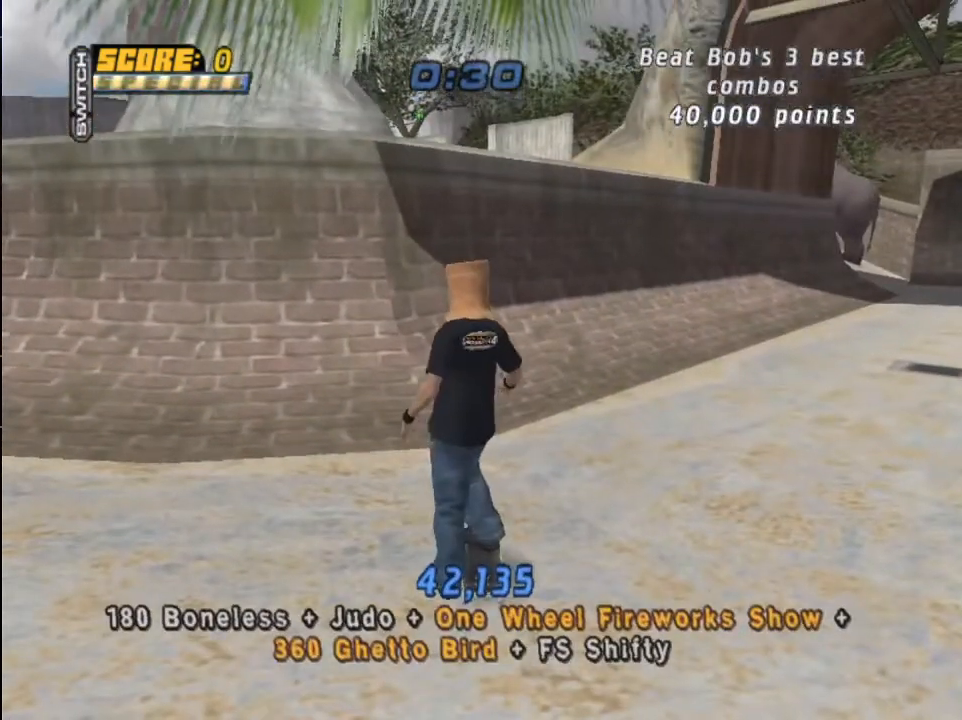
{"buttons": [], "left_stick": "center", "right_stick": "center", "events": []}
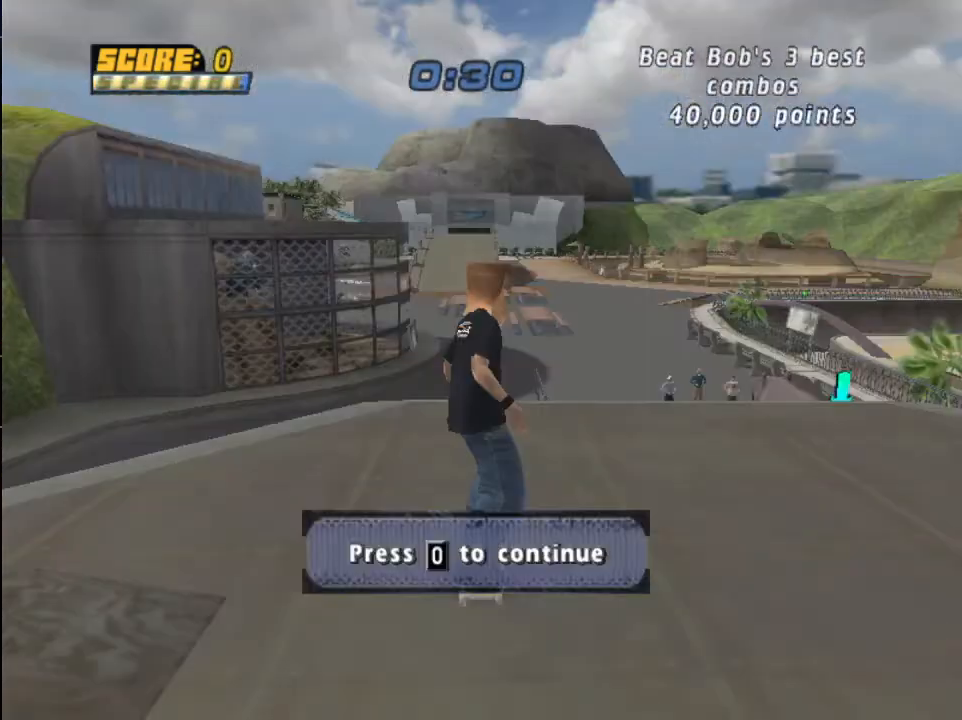
{"buttons": ["CROSS", "DPAD_DOWN", "DPAD_RIGHT"], "left_stick": "center", "right_stick": "center", "events": [[100, "CROSS", "down"], [133, "DPAD_RIGHT", "down"], [167, "DPAD_DOWN", "down"], [167, "R1", "down"], [367, "R1", "up"]]}
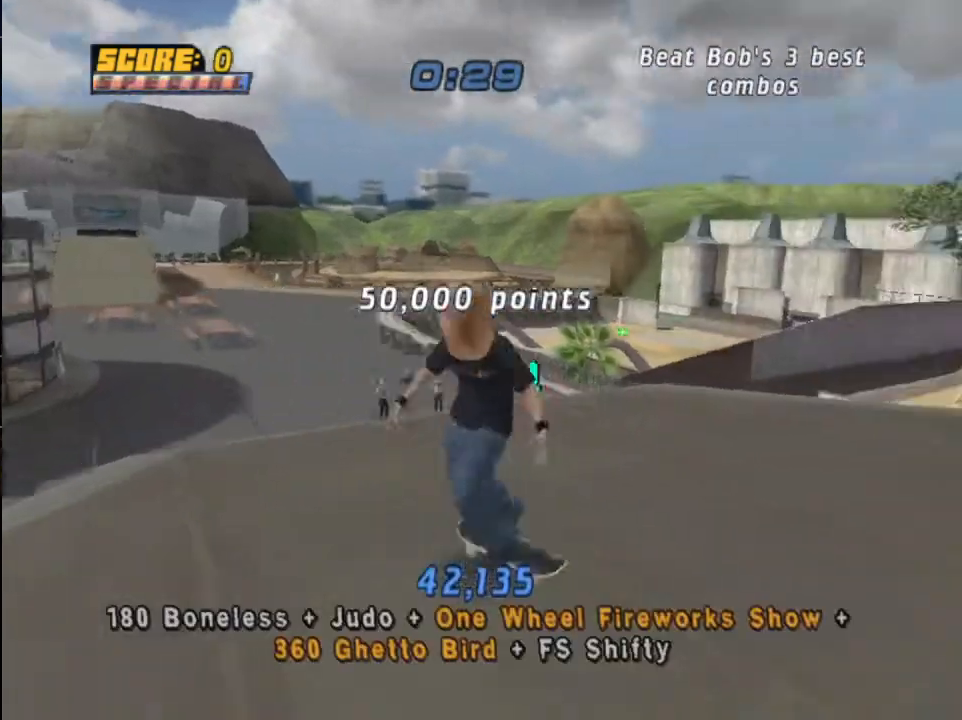
{"buttons": ["CROSS"], "left_stick": "center", "right_stick": "center", "events": [[234, "DPAD_DOWN", "up"], [267, "DPAD_RIGHT", "up"]]}
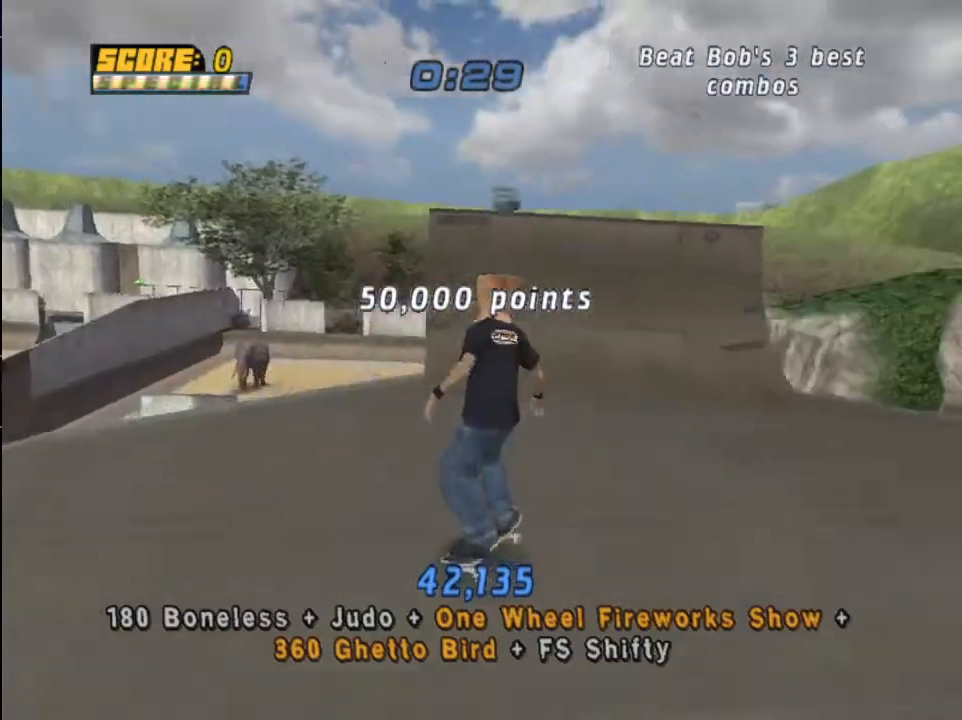
{"buttons": ["CROSS"], "left_stick": "center", "right_stick": "center", "events": [[67, "DPAD_LEFT", "down"], [367, "DPAD_LEFT", "up"]]}
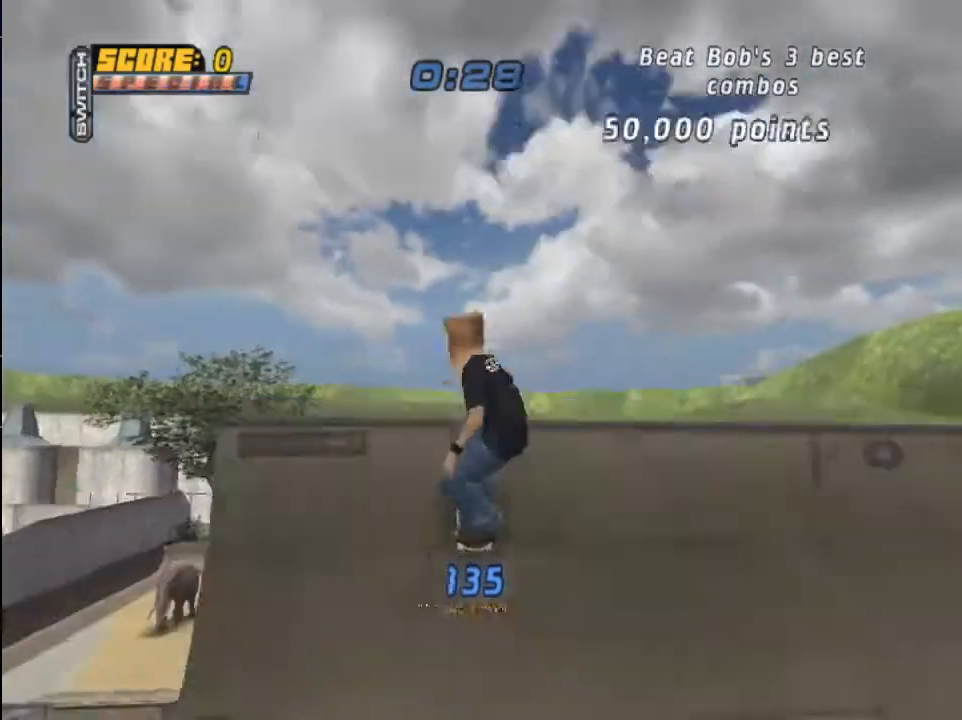
{"buttons": [], "left_stick": "center", "right_stick": "center", "events": [[67, "CROSS", "up"], [100, "DPAD_LEFT", "down"], [134, "DPAD_LEFT", "up"], [200, "DPAD_RIGHT", "down"], [234, "SQUARE", "down"], [301, "DPAD_RIGHT", "up"], [367, "SQUARE", "up"]]}
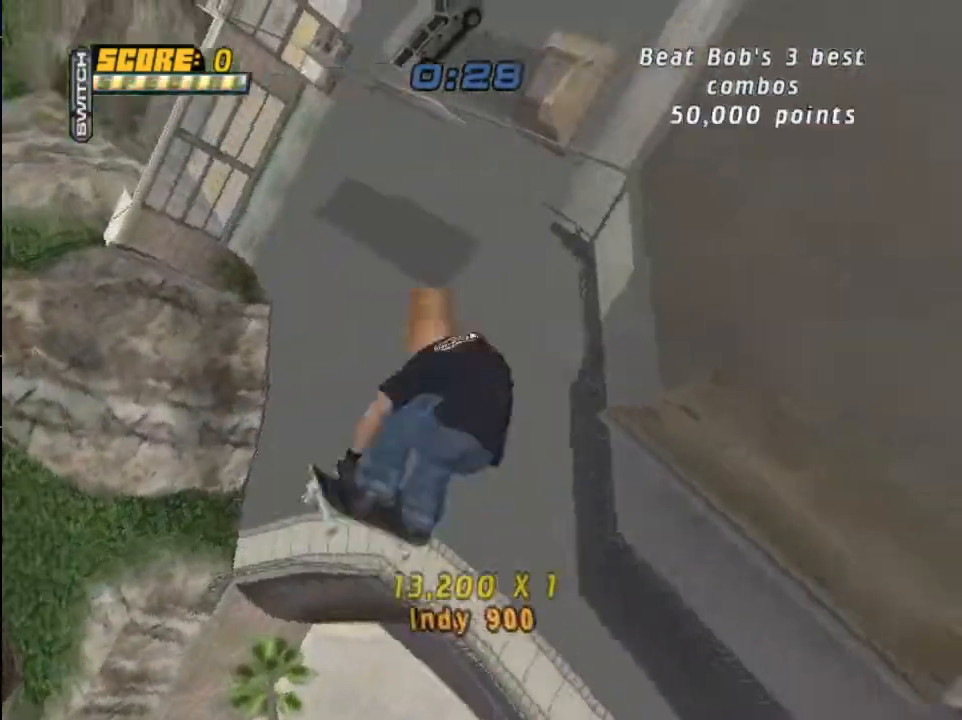
{"buttons": ["CROSS"], "left_stick": "center", "right_stick": "center", "events": [[167, "CROSS", "down"]]}
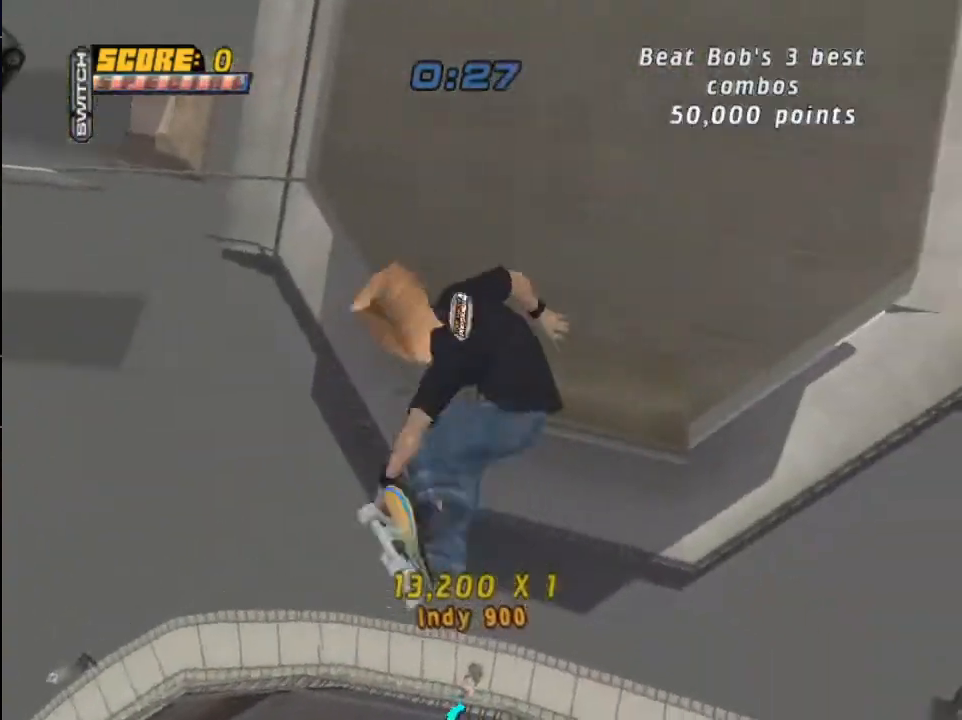
{"buttons": ["CROSS"], "left_stick": "center", "right_stick": "center", "events": []}
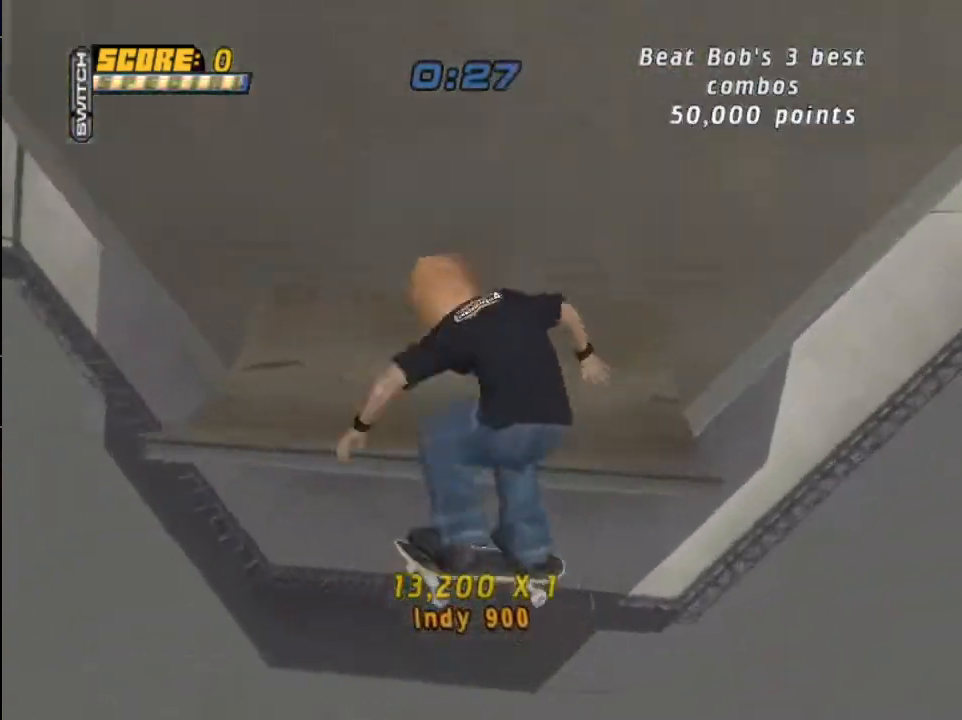
{"buttons": ["CROSS", "DPAD_DOWN", "DPAD_LEFT"], "left_stick": "center", "right_stick": "center", "events": [[200, "DPAD_DOWN", "down"], [200, "DPAD_LEFT", "down"], [200, "R1", "down"], [333, "R1", "up"]]}
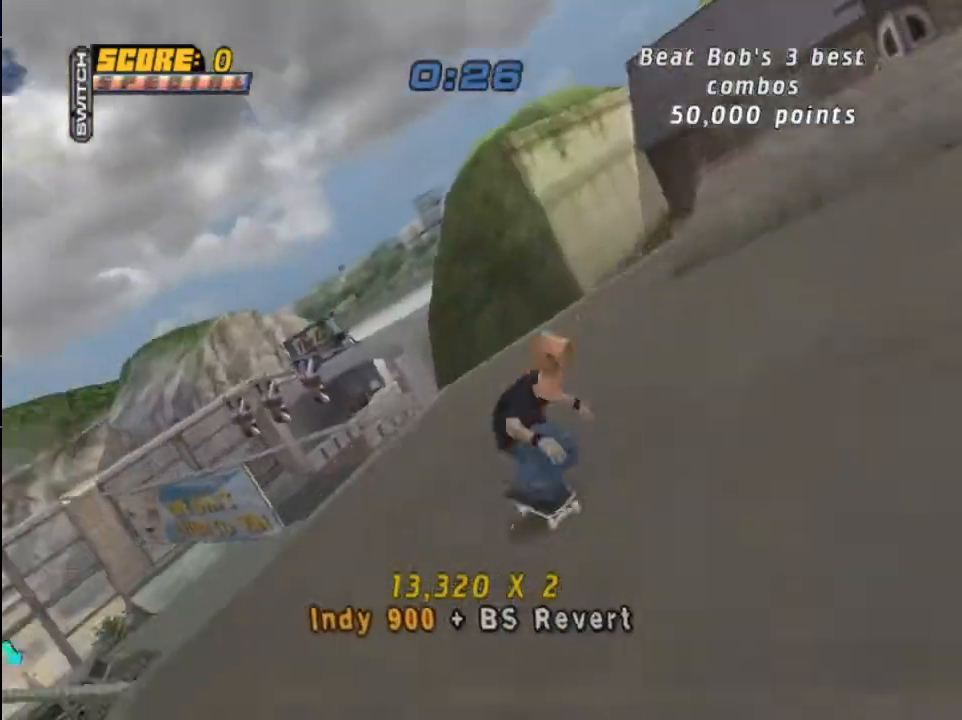
{"buttons": ["DPAD_DOWN", "DPAD_LEFT"], "left_stick": "center", "right_stick": "center", "events": [[134, "CROSS", "up"]]}
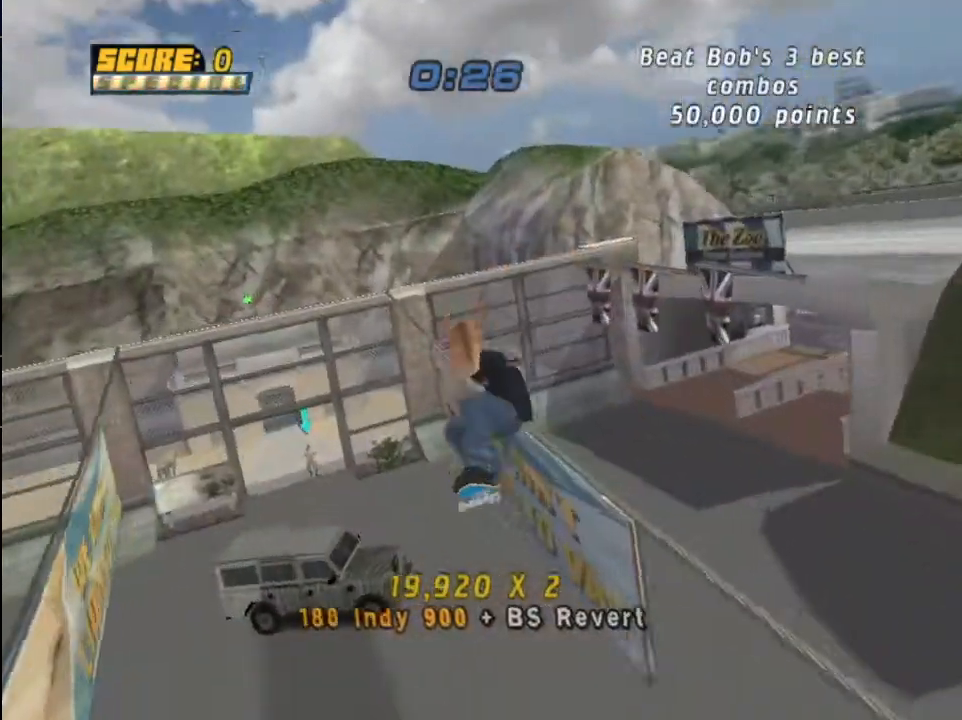
{"buttons": ["DPAD_DOWN", "DPAD_LEFT"], "left_stick": "center", "right_stick": "center", "events": []}
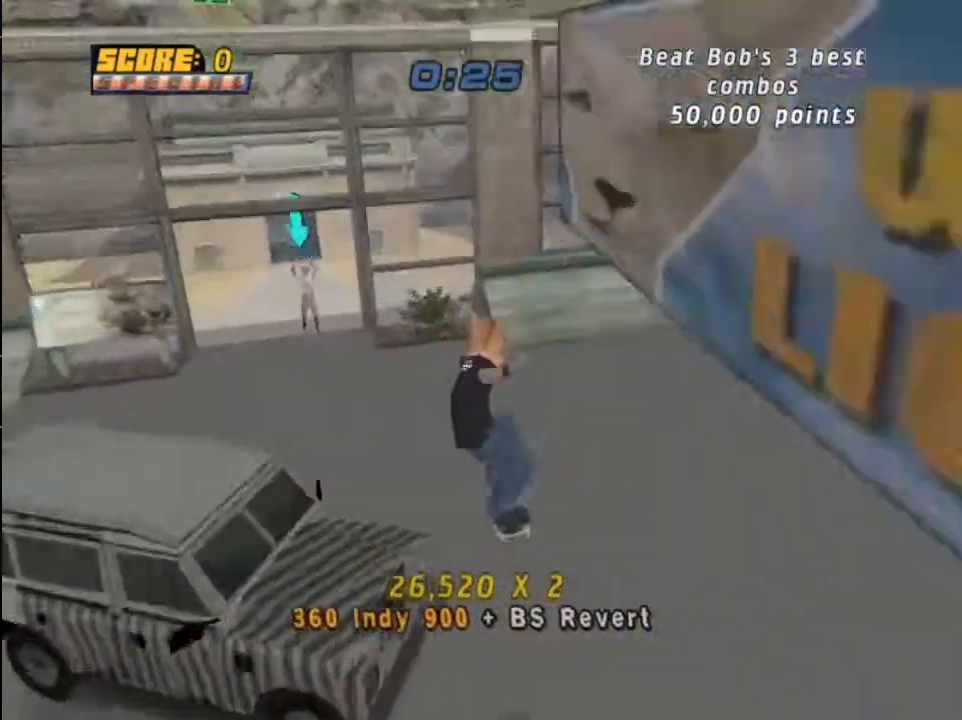
{"buttons": ["DPAD_DOWN"], "left_stick": "center", "right_stick": "center", "events": [[100, "DPAD_LEFT", "up"]]}
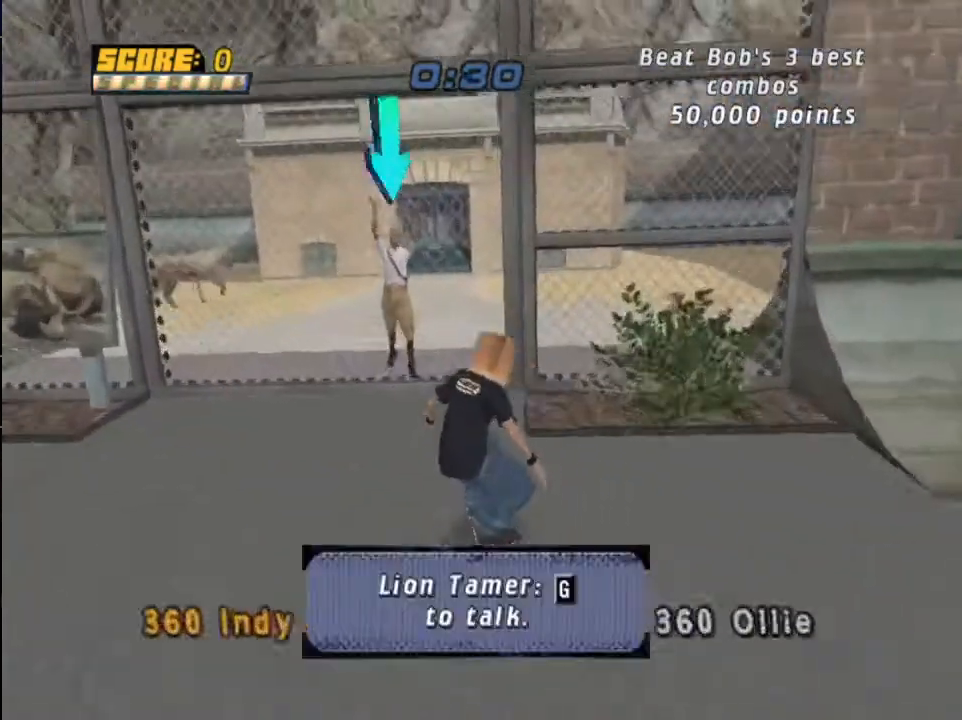
{"buttons": [], "left_stick": "center", "right_stick": "center", "events": [[434, "DPAD_DOWN", "up"]]}
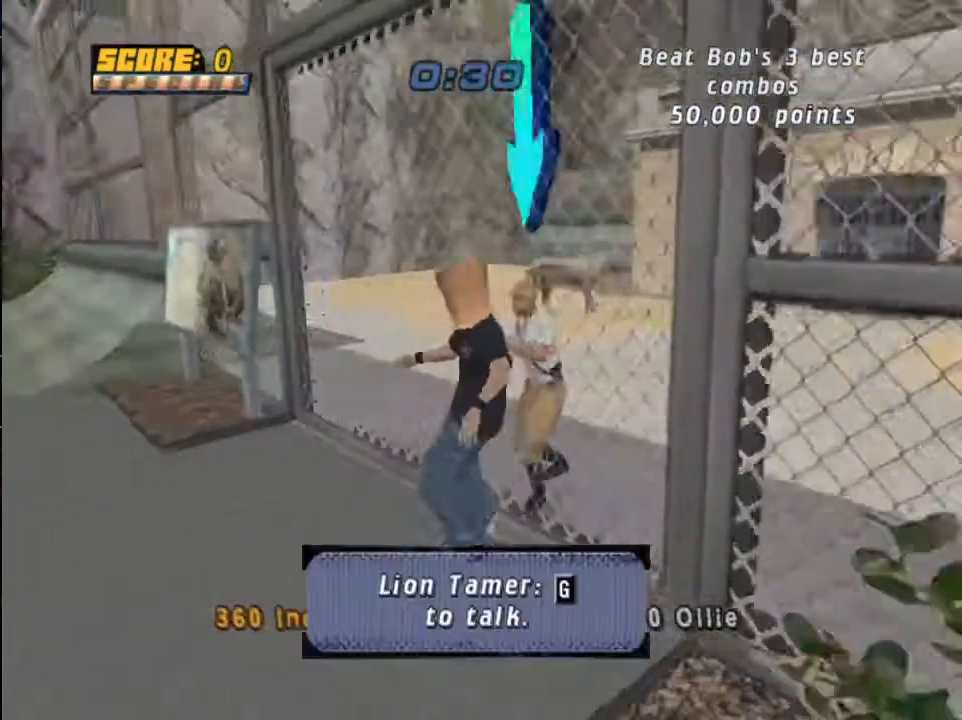
{"buttons": [], "left_stick": "center", "right_stick": "center", "events": []}
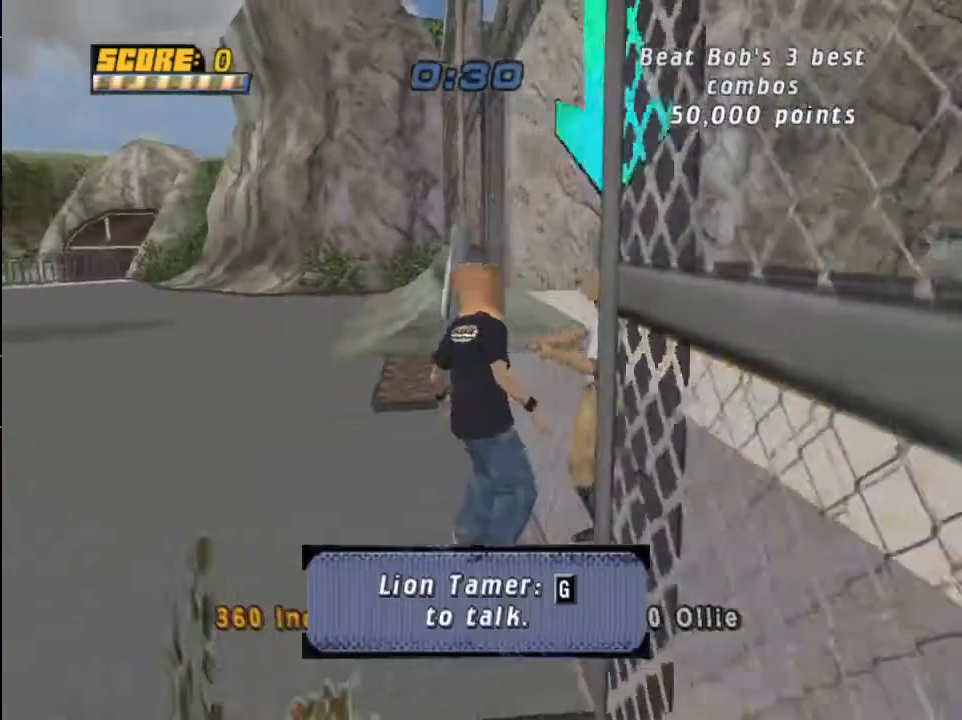
{"buttons": [], "left_stick": "center", "right_stick": "center", "events": []}
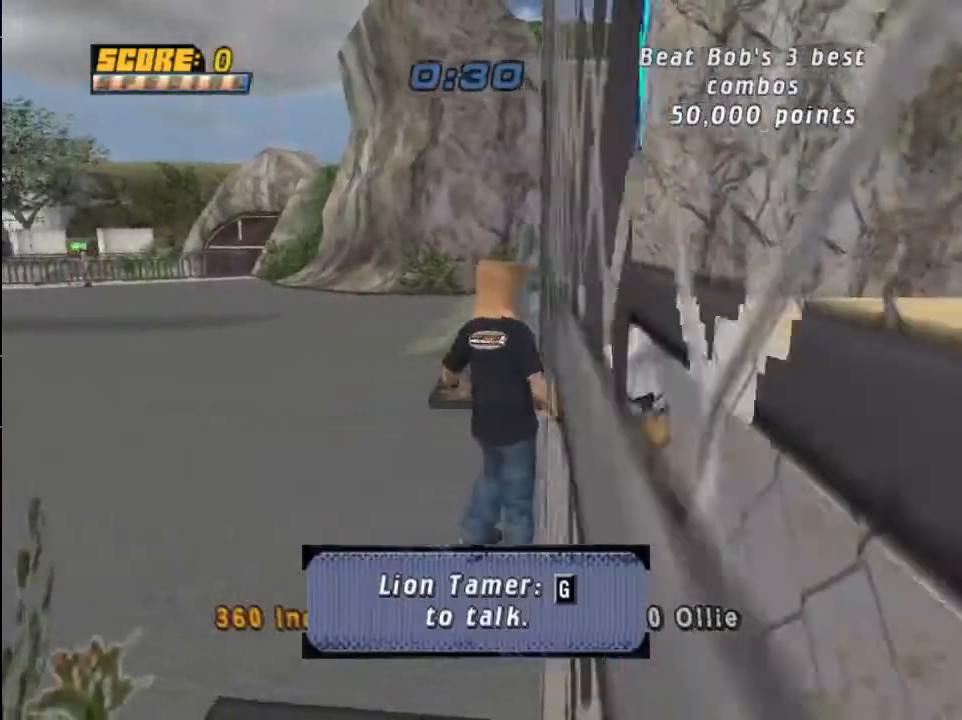
{"buttons": [], "left_stick": "center", "right_stick": "center", "events": []}